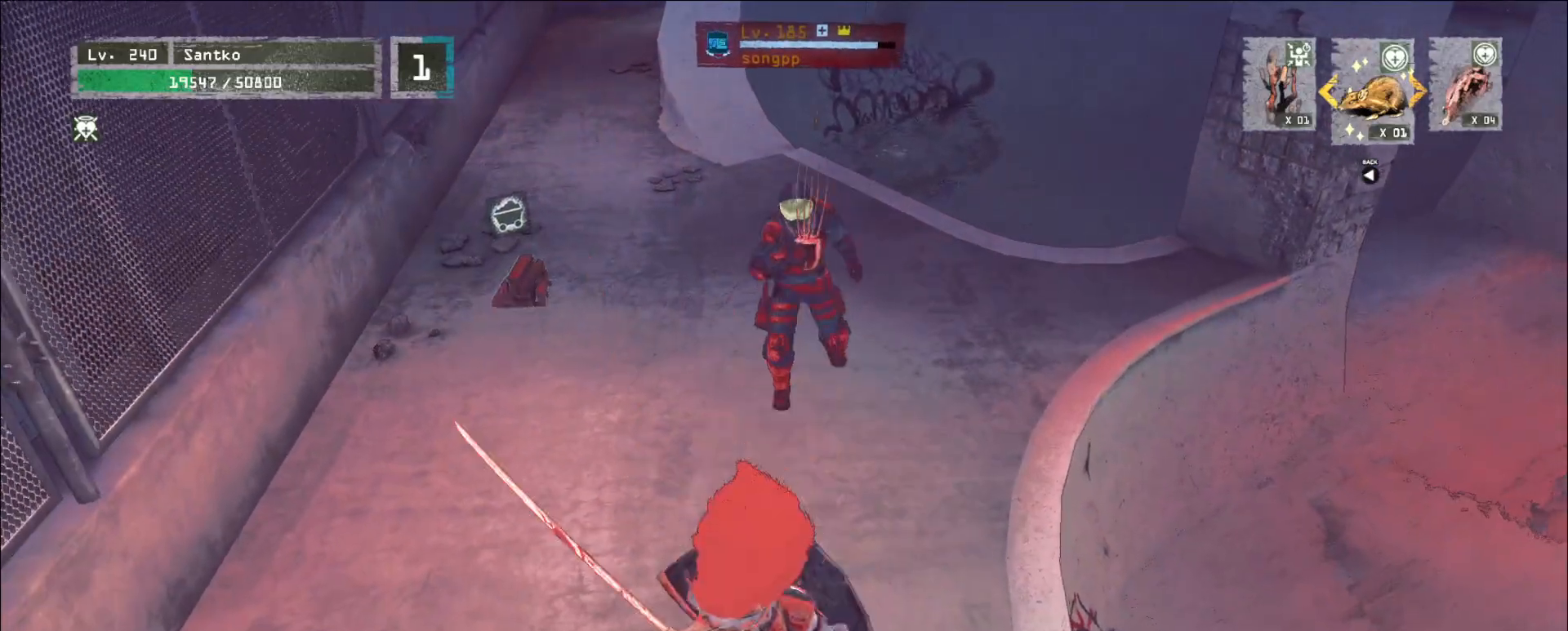
Gameplay with keyboard and mouse; each line is a JSON object with the keys and mouse buttons held at the frame after it. "events" lists presses ("down") and releases ("up") of "1", "2", "3", "4", "5", "a", "alt", "b", "c", "ctrl", "d", "e", "f", "g", "q", "r", "s", "shift", "space", "t", "tab", "v", "w", "x", "z", "mouse_left", "mouse_wheel", "mouse_right", "mouse_mb4" and "mouse_mb5" between this image and that frame as [ms after this image, input, new state], when the widget could be followed in between. "mouse_left", "mouse_wheel", "mouse_right", "mouse_mb4", "mouse_mb5" = the "left", "wheel", "right", "mb4", "mb5" buttons of the "mouse" list. No other keys are recorded. "wheel" means that the mouse wheel is clicked or scrolled. Not read: mouse_move.
{"keys": [], "mouse": [], "events": []}
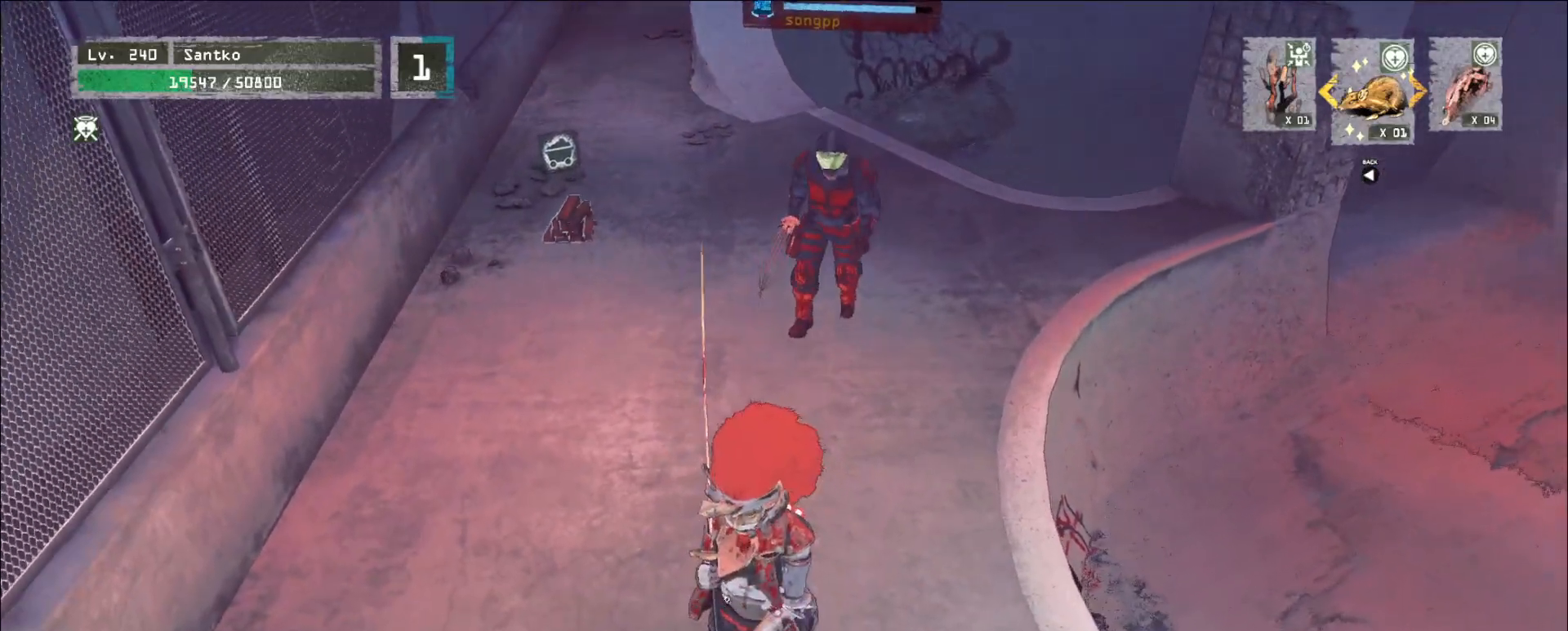
{"keys": ["3", "4", "5", "r", "s"], "mouse": [], "events": [[120, "s", "down"], [400, "3", "down"], [400, "4", "down"], [400, "5", "down"], [400, "r", "down"]]}
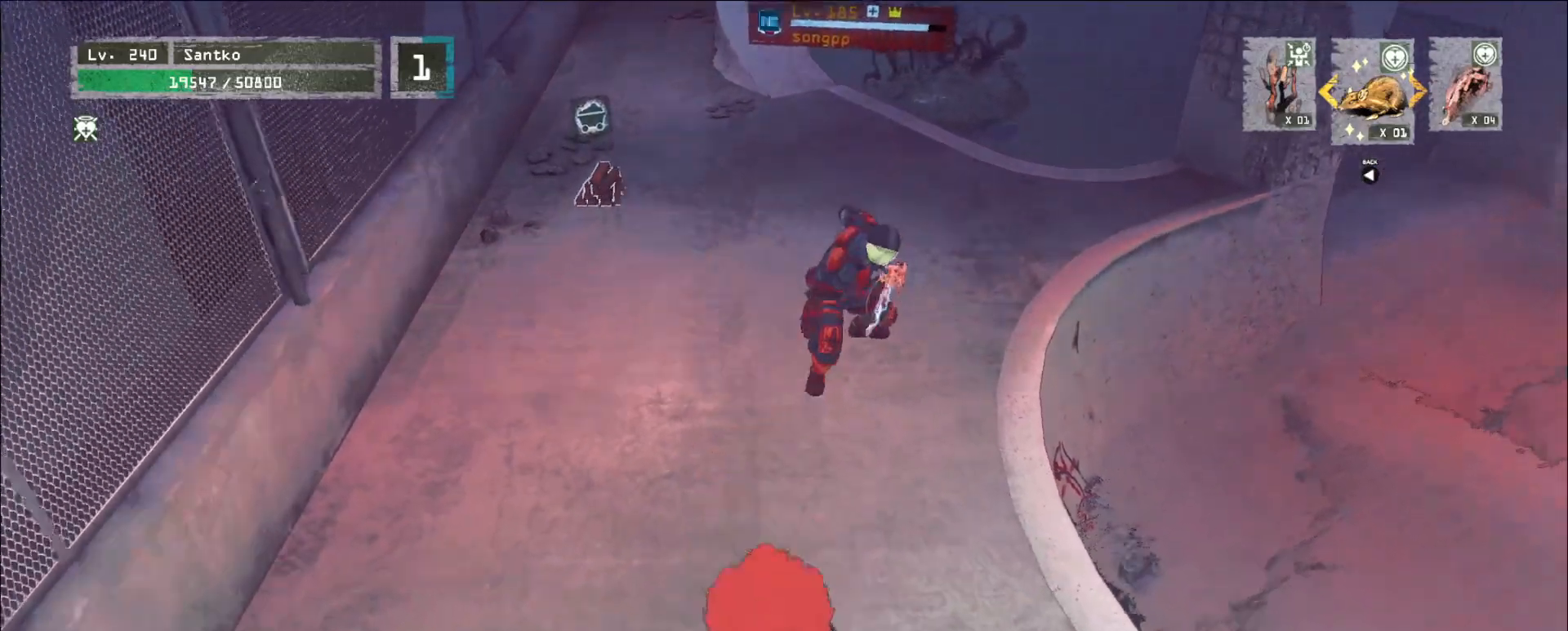
{"keys": ["4", "s"], "mouse": [], "events": [[40, "r", "up"], [80, "s", "up"], [120, "w", "down"], [160, "3", "up"], [160, "4", "up"], [160, "5", "up"], [200, "w", "up"], [280, "s", "down"], [520, "4", "down"]]}
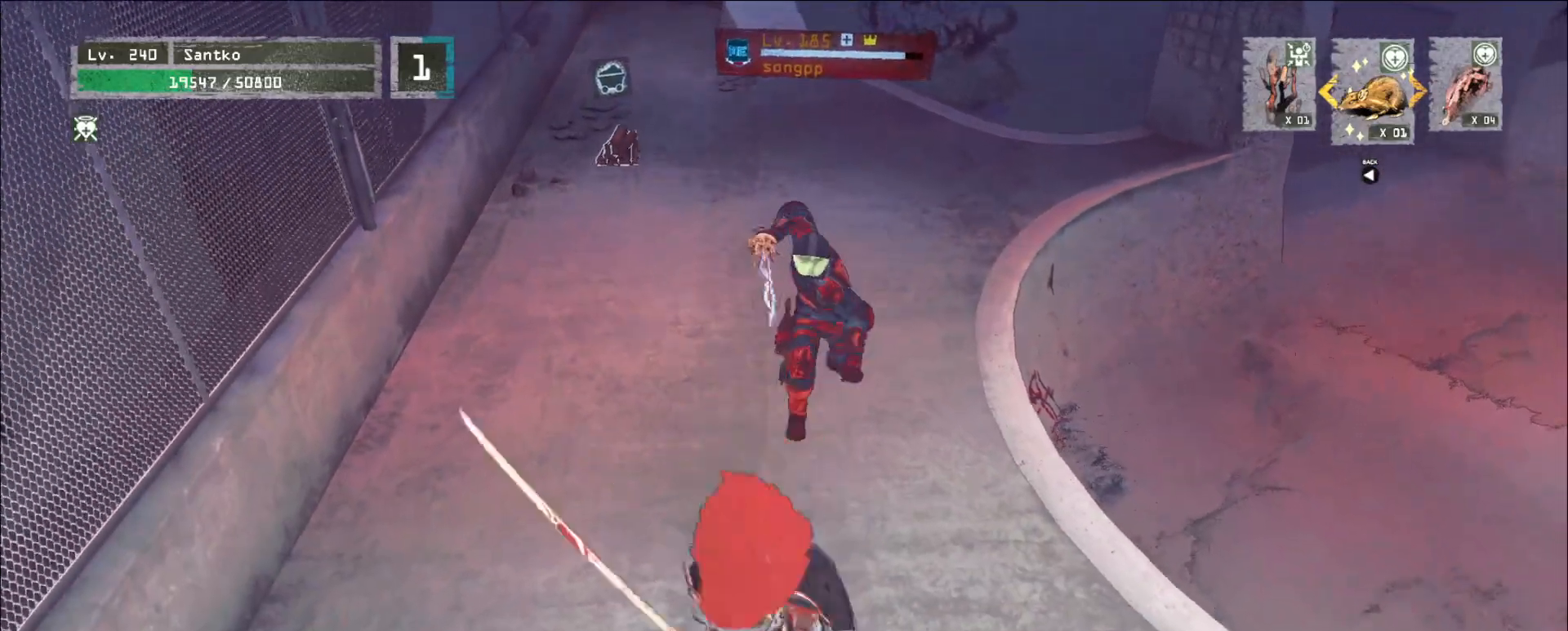
{"keys": ["s"], "mouse": []}
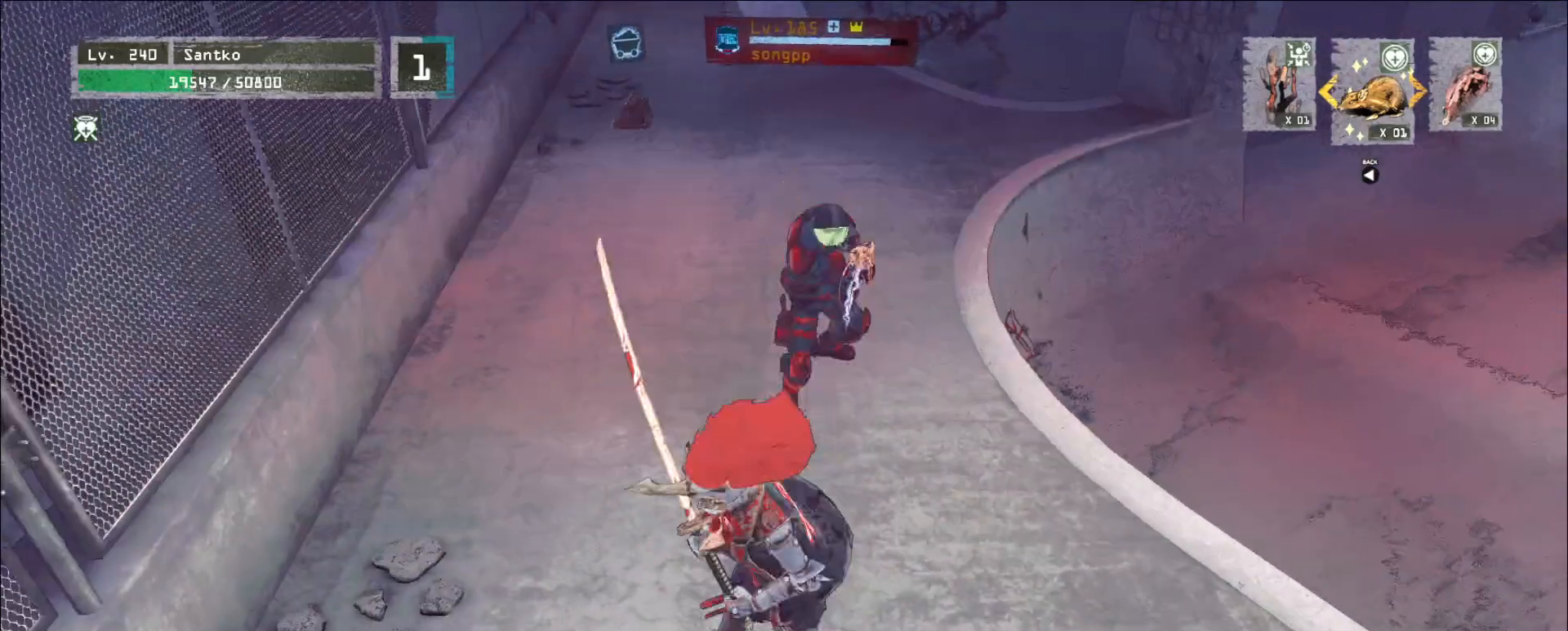
{"keys": [], "mouse": [], "events": [[80, "d", "down"], [200, "d", "up"], [240, "s", "up"], [400, "w", "down"], [440, "w", "up"]]}
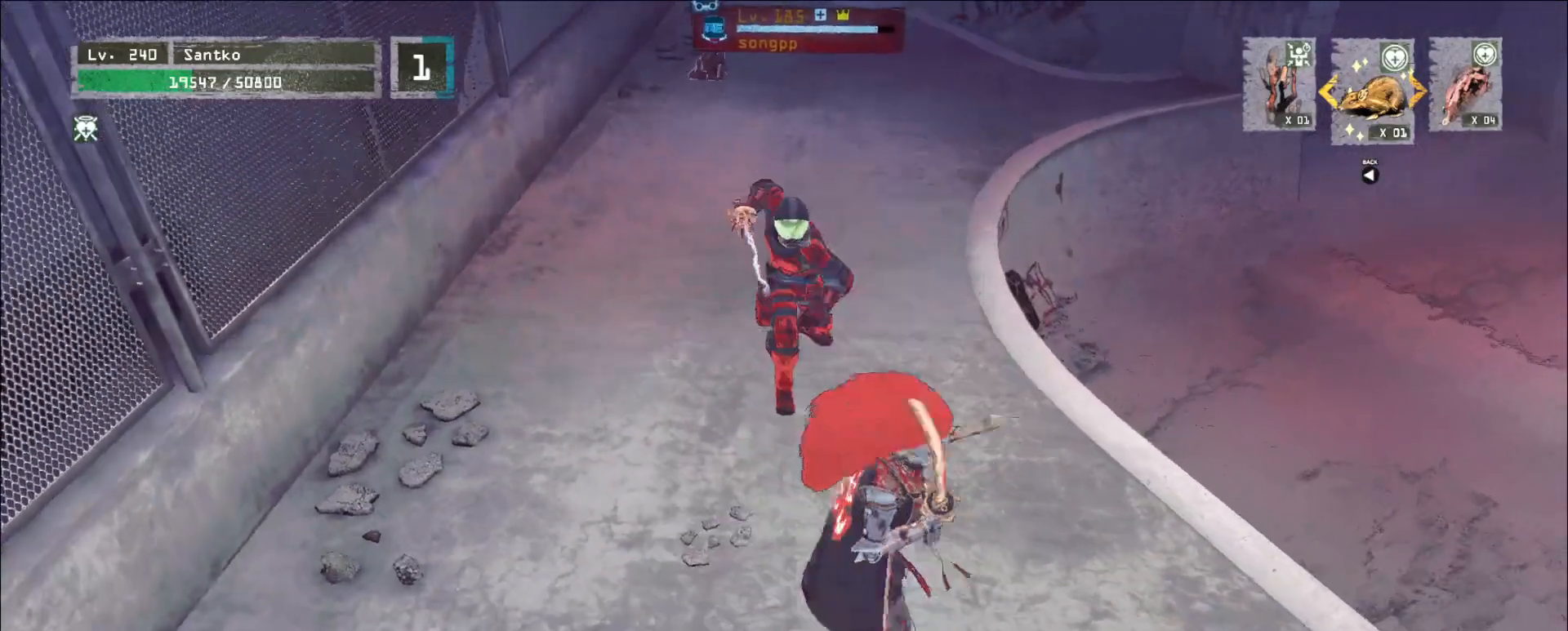
{"keys": ["w"], "mouse": [], "events": [[40, "s", "down"], [360, "mouse_left", "down"], [400, "s", "up"], [440, "w", "down"], [480, "mouse_left", "up"]]}
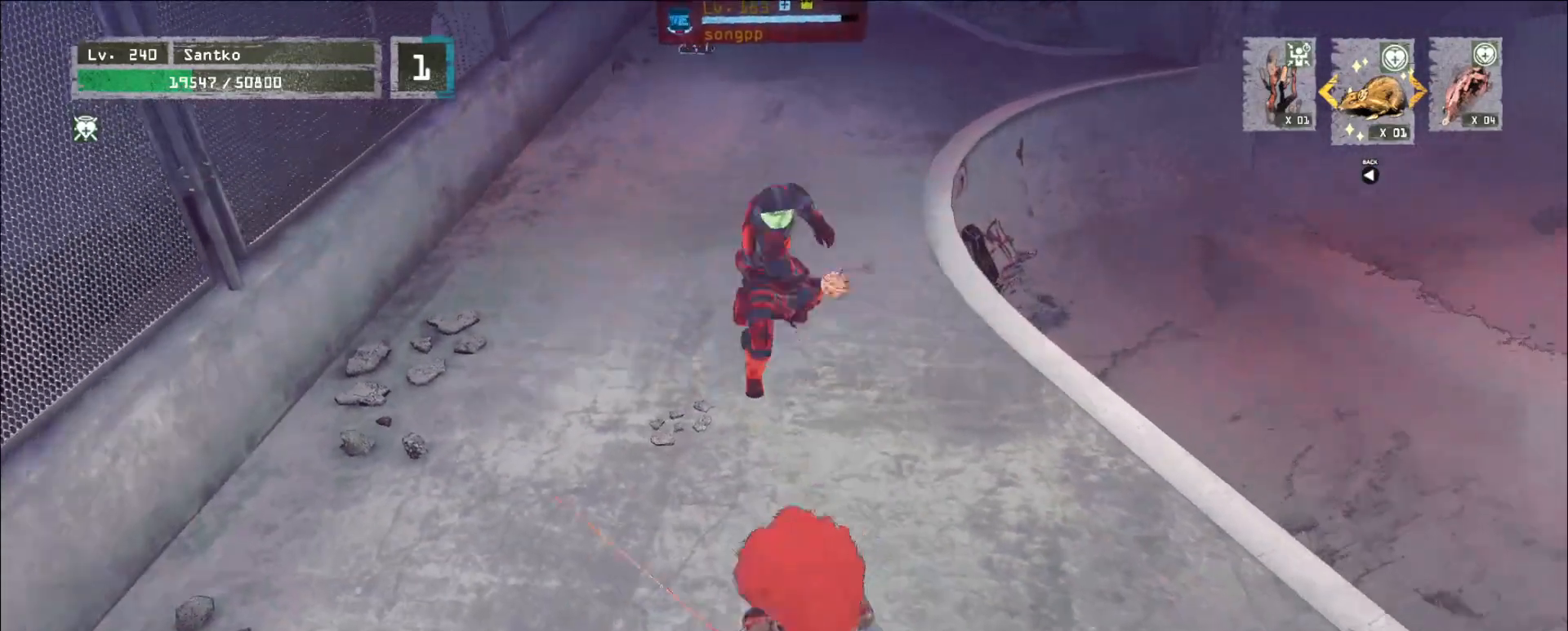
{"keys": ["a"], "mouse": [], "events": [[120, "w", "up"], [200, "s", "down"], [360, "a", "down"], [440, "s", "up"]]}
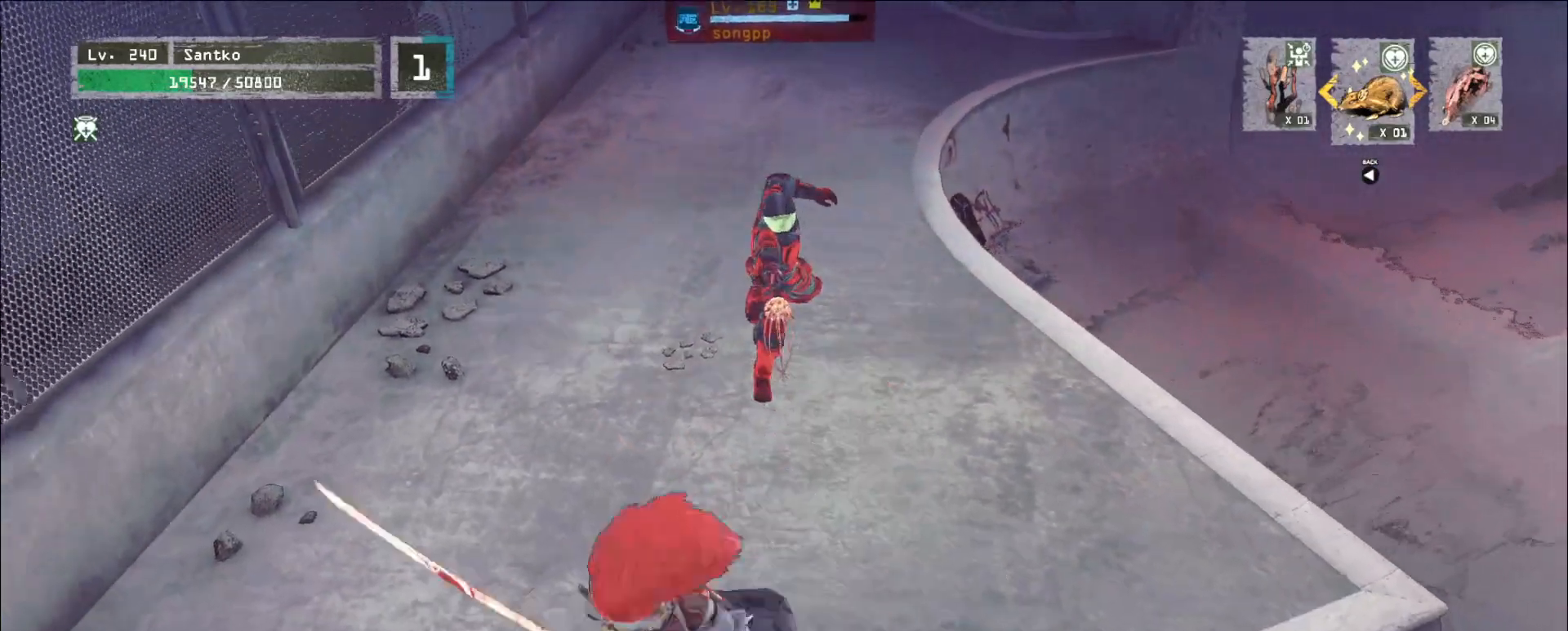
{"keys": ["s"], "mouse": [], "events": [[120, "a", "up"], [120, "w", "down"], [280, "w", "up"], [360, "s", "down"]]}
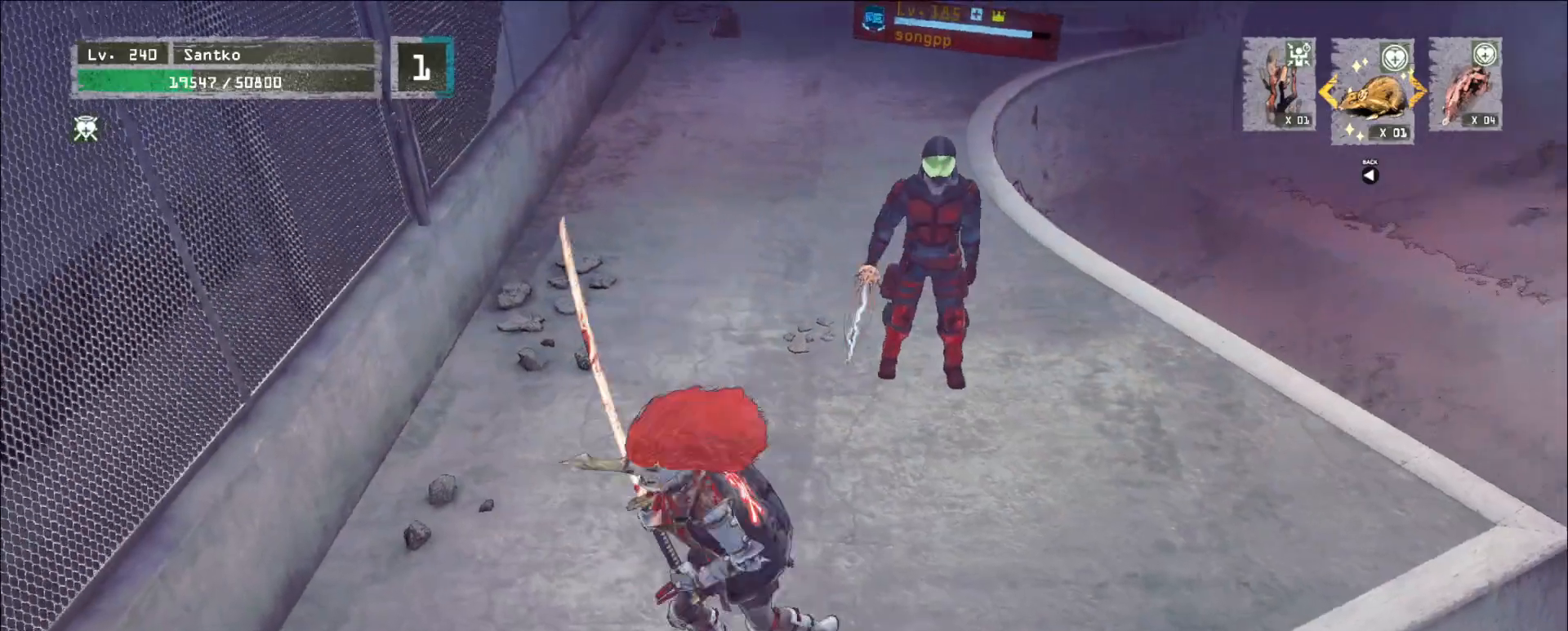
{"keys": ["s"], "mouse": [], "events": [[80, "s", "up"], [520, "s", "down"]]}
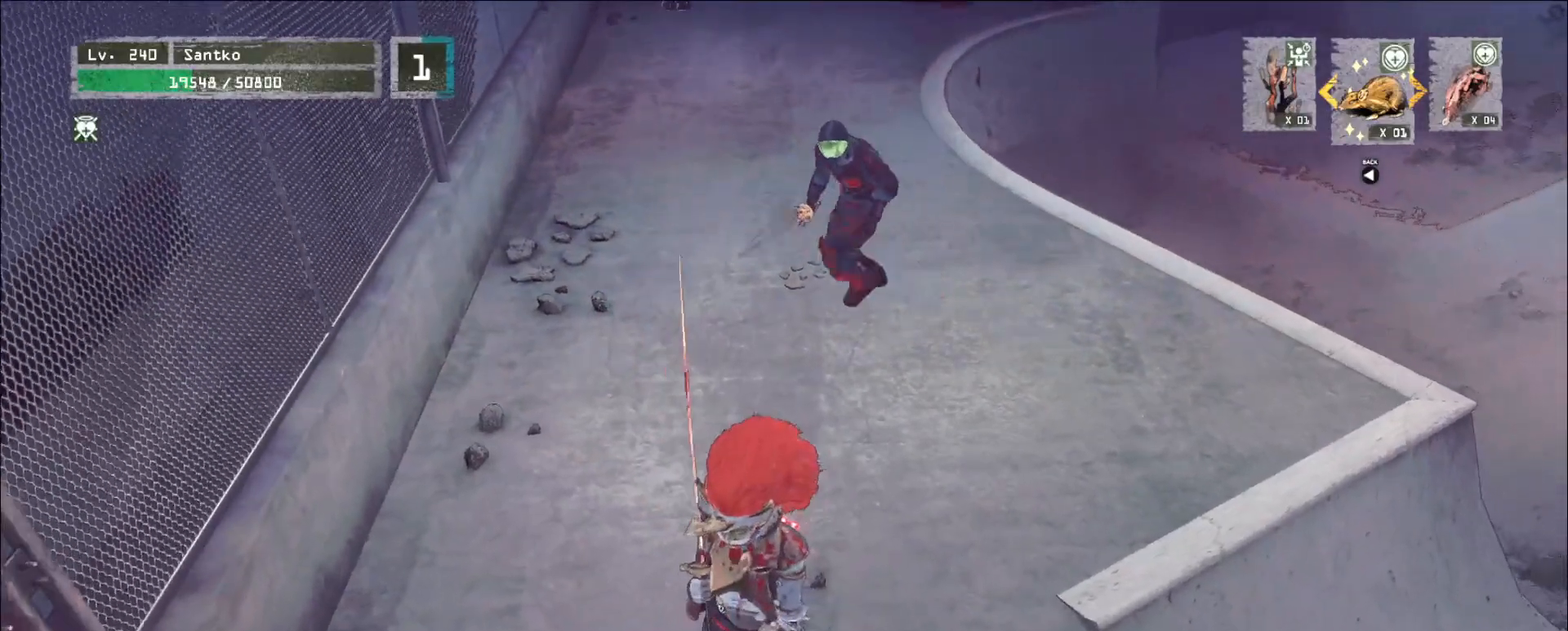
{"keys": [], "mouse": [], "events": [[160, "s", "up"], [280, "s", "down"], [360, "s", "up"]]}